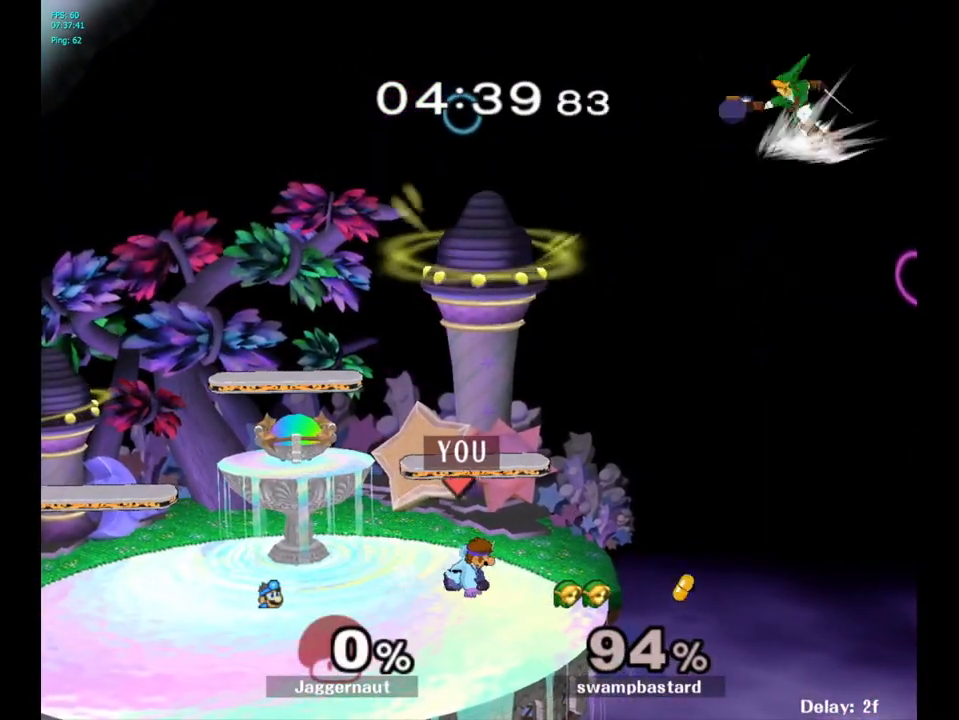
Gameplay with a controller (Nintendo layout); each line is a JSON object with the inputs held at the frame after it. "events" lists button and stick changes between this image and that frame as [ms after this image, input, new state], when the widget could be followed in between. Not read: L3 R3.
{"buttons": ["B"], "left_stick": "center", "right_stick": "center", "events": [[17, "left_stick", "down-left"], [33, "R1", "down"], [150, "R1", "up"], [150, "Y", "up"], [150, "left_stick", "center"], [250, "B", "down"], [333, "B", "up"], [433, "B", "down"]]}
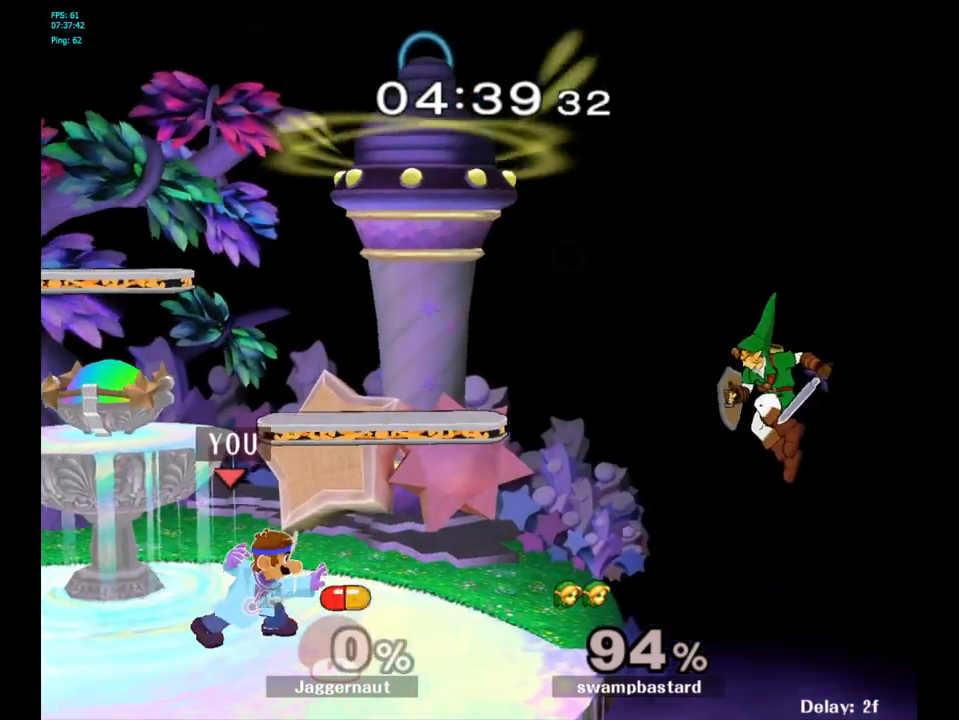
{"buttons": [], "left_stick": "center", "right_stick": "center", "events": [[17, "B", "up"]]}
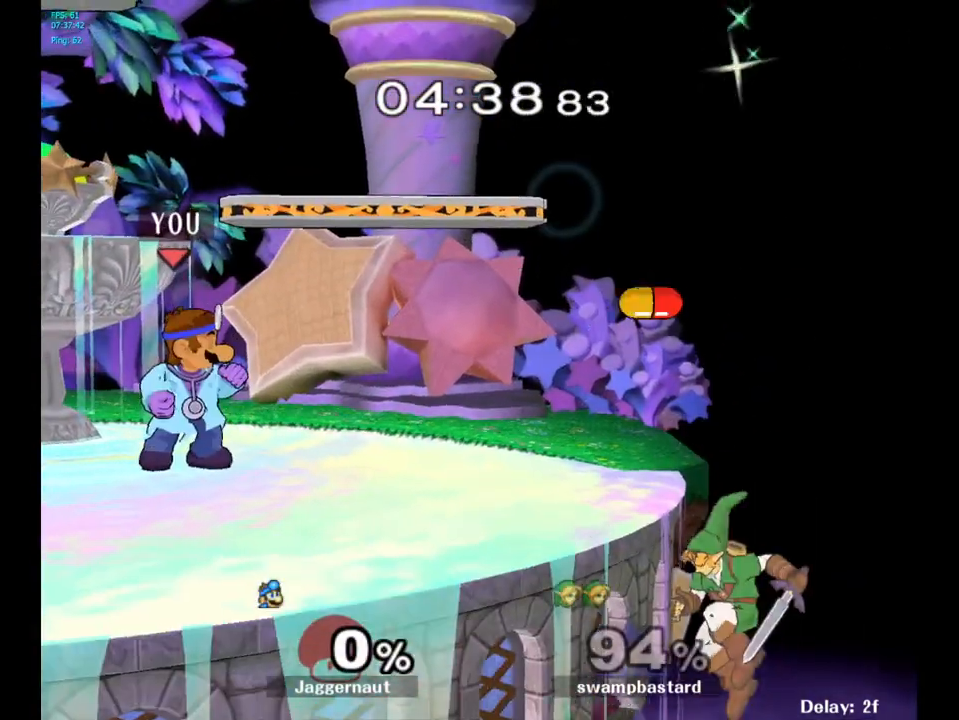
{"buttons": ["A"], "left_stick": "center", "right_stick": "center", "events": [[150, "left_stick", "right"], [217, "Y", "down"], [250, "Y", "up"], [300, "left_stick", "center"], [450, "A", "down"]]}
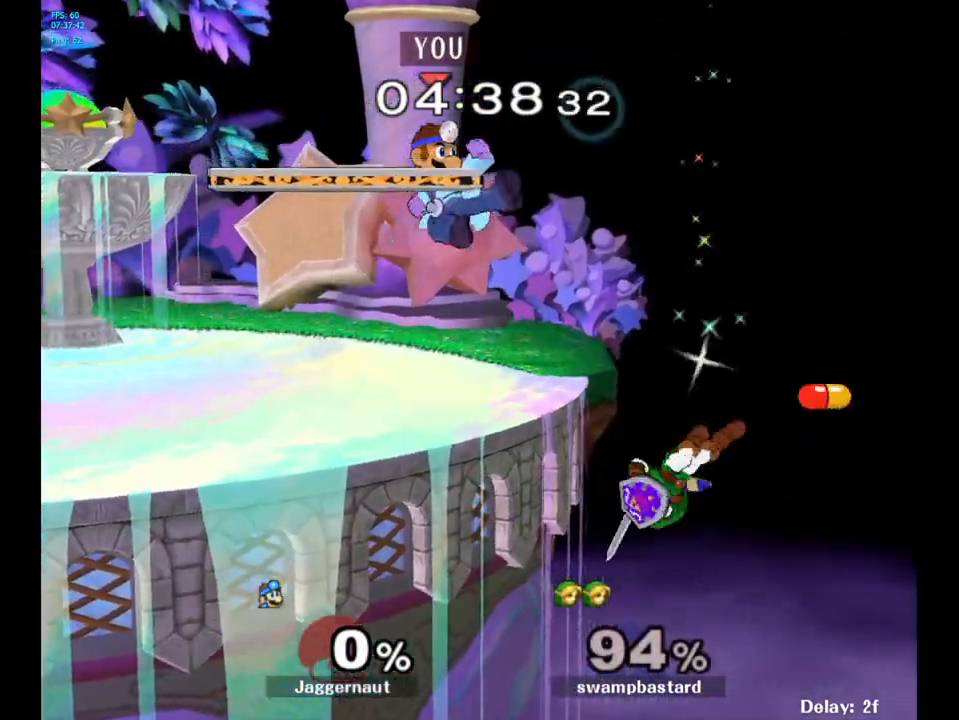
{"buttons": ["R1"], "left_stick": "center", "right_stick": "center", "events": [[67, "A", "up"], [117, "left_stick", "down-left"], [217, "R1", "down"], [367, "left_stick", "center"]]}
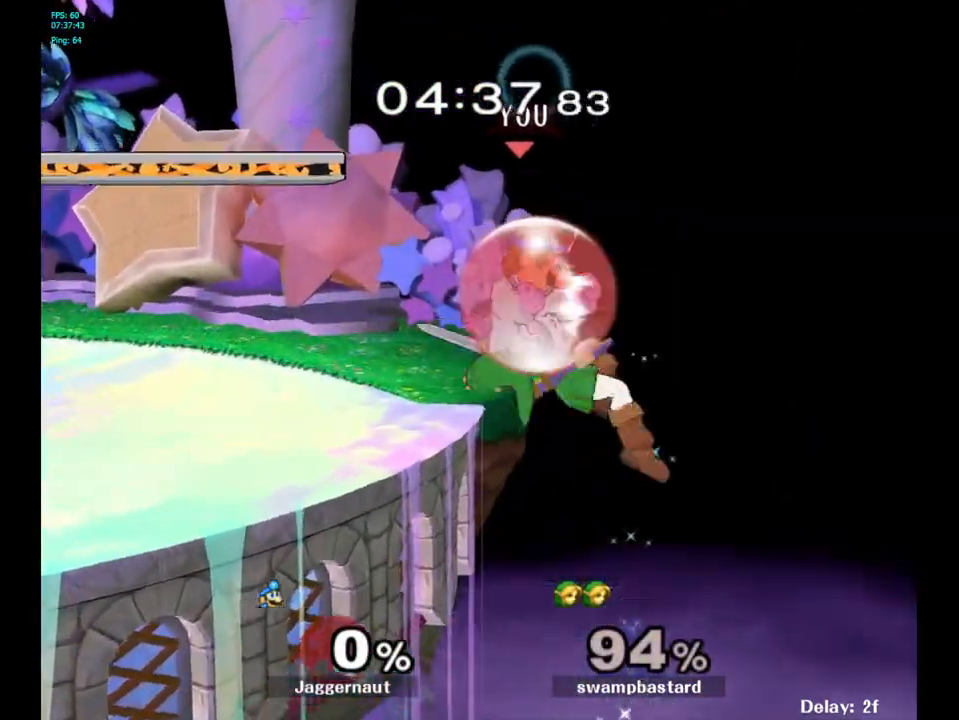
{"buttons": ["R1"], "left_stick": "left", "right_stick": "center", "events": [[450, "left_stick", "left"]]}
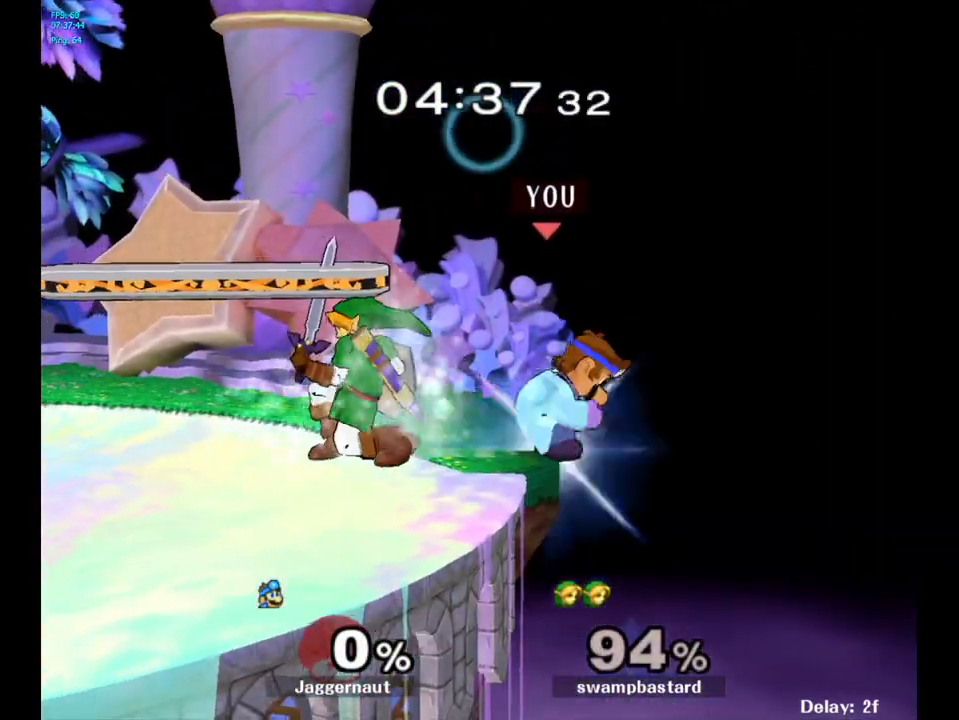
{"buttons": ["A"], "left_stick": "center", "right_stick": "center", "events": [[33, "R1", "up"], [33, "Y", "down"], [50, "Y", "up"], [167, "A", "down"], [250, "A", "up"], [300, "left_stick", "center"], [433, "A", "down"]]}
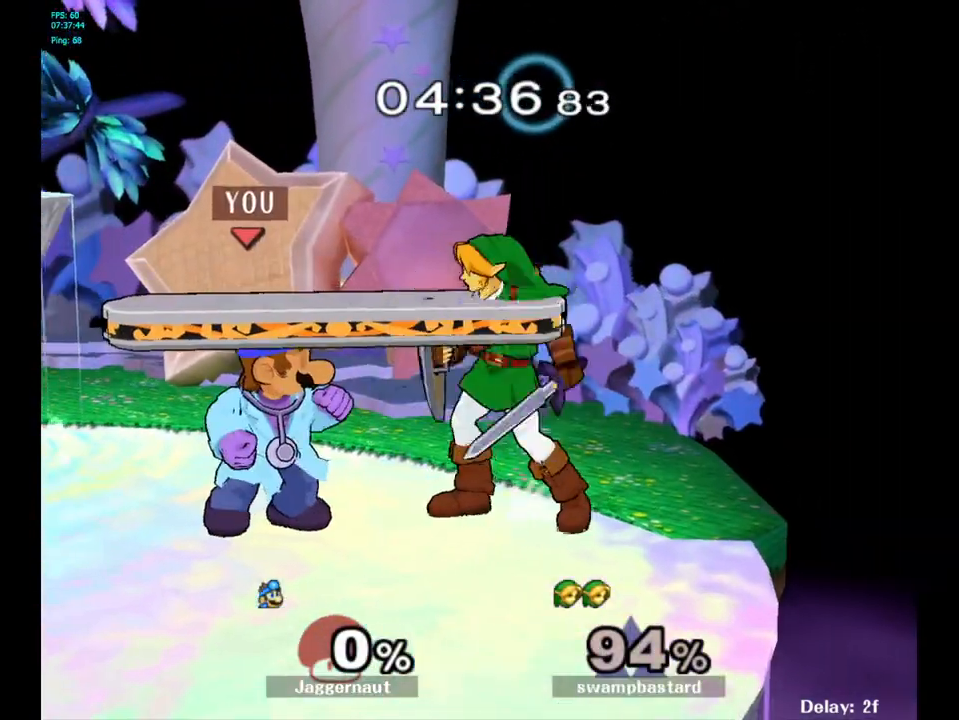
{"buttons": [], "left_stick": "center", "right_stick": "center", "events": [[33, "A", "up"], [250, "left_stick", "right"], [300, "A", "down"], [300, "left_stick", "center"], [433, "A", "up"]]}
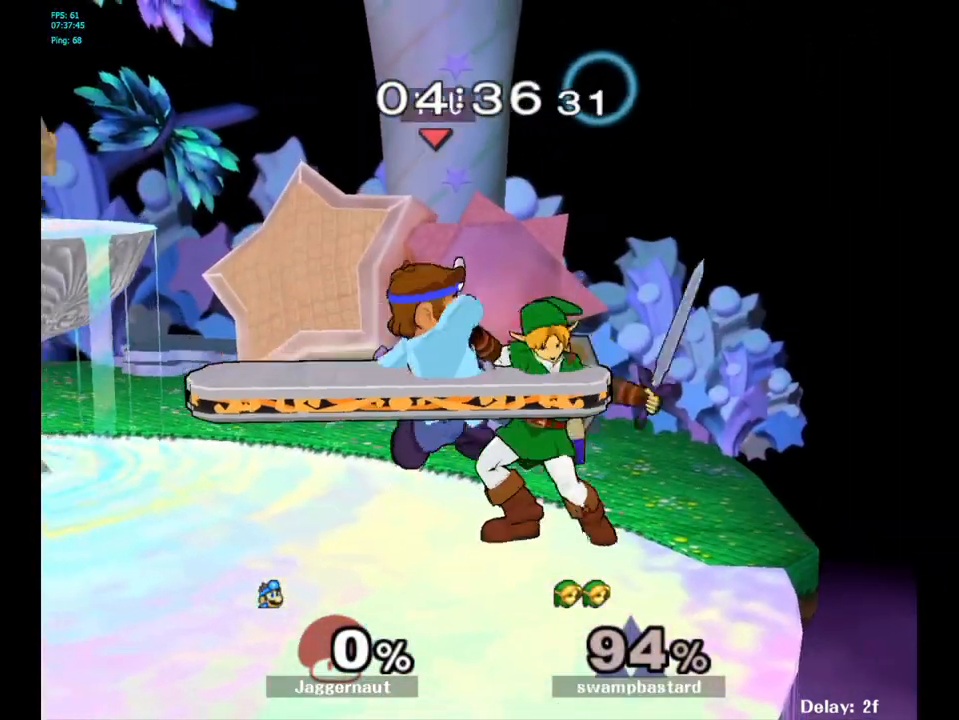
{"buttons": [], "left_stick": "center", "right_stick": "center", "events": [[117, "left_stick", "left"], [500, "left_stick", "center"]]}
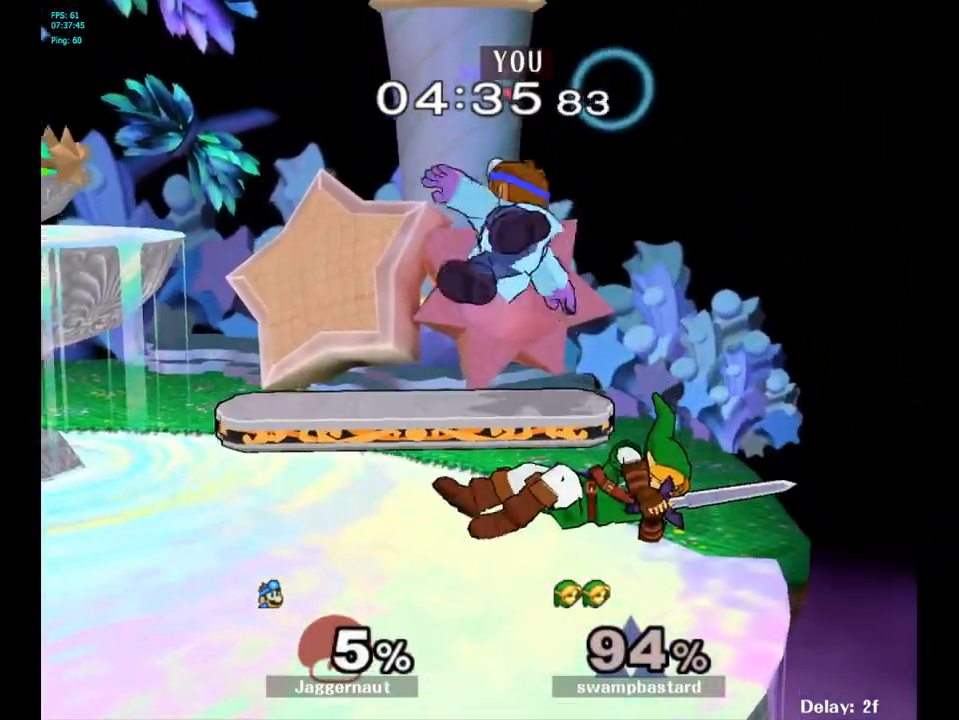
{"buttons": ["Y"], "left_stick": "up", "right_stick": "center", "events": [[133, "Y", "down"], [200, "left_stick", "up"], [233, "Y", "up"], [267, "Y", "down"], [350, "Y", "up"], [400, "Y", "down"]]}
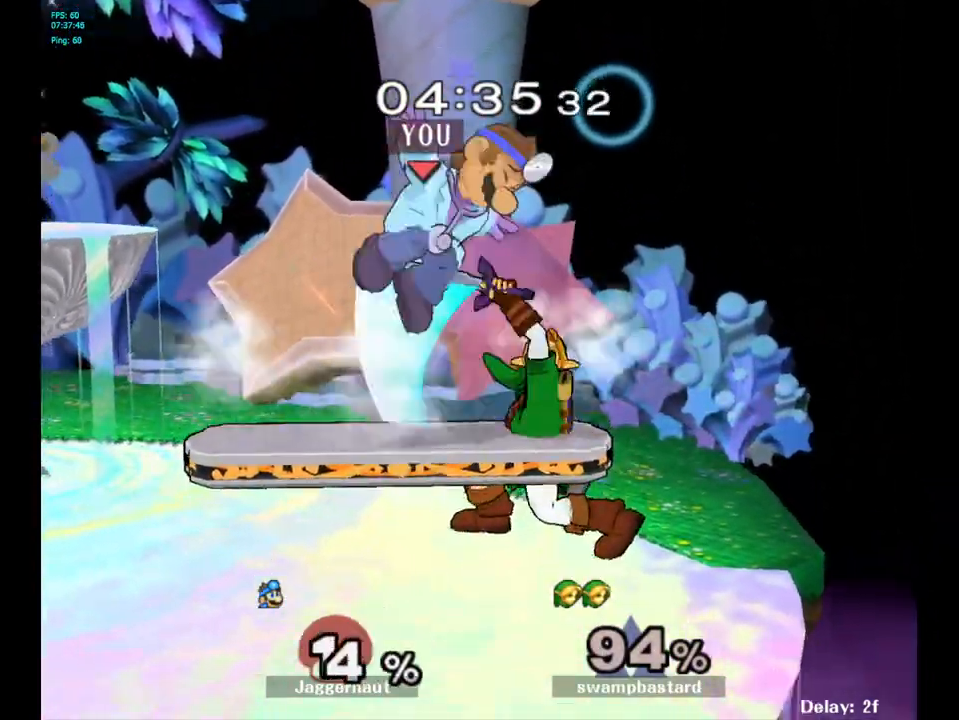
{"buttons": ["Y"], "left_stick": "up", "right_stick": "center", "events": [[17, "Y", "up"], [150, "left_stick", "center"], [417, "Y", "down"], [483, "left_stick", "up"]]}
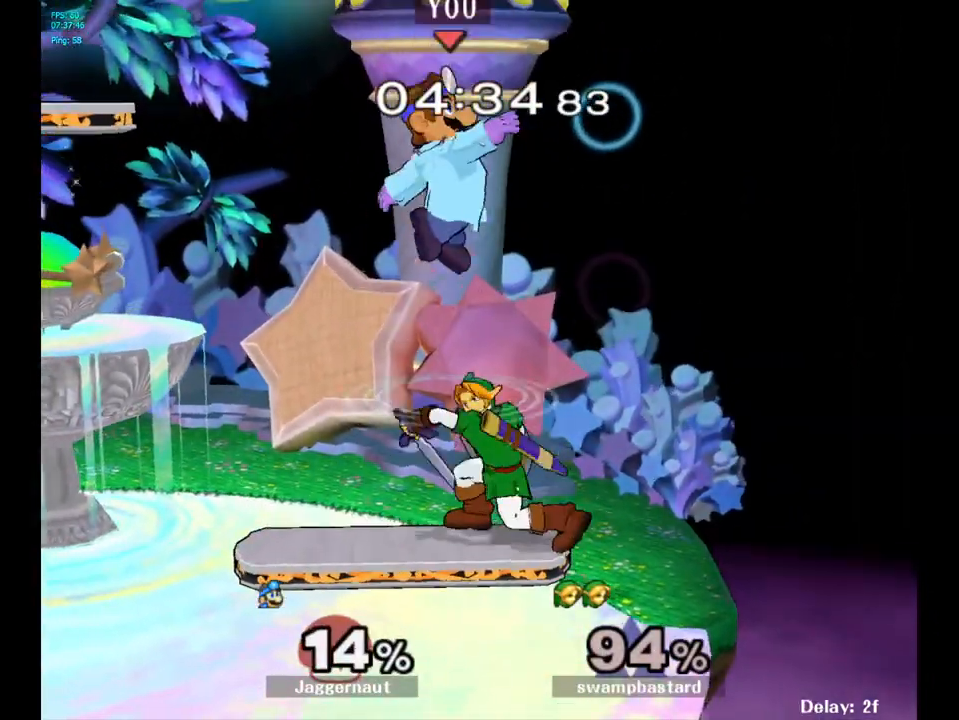
{"buttons": [], "left_stick": "down-right", "right_stick": "center", "events": [[33, "Y", "up"], [267, "left_stick", "center"], [283, "right_stick", "down"], [350, "left_stick", "down"], [350, "right_stick", "center"], [483, "left_stick", "down-right"]]}
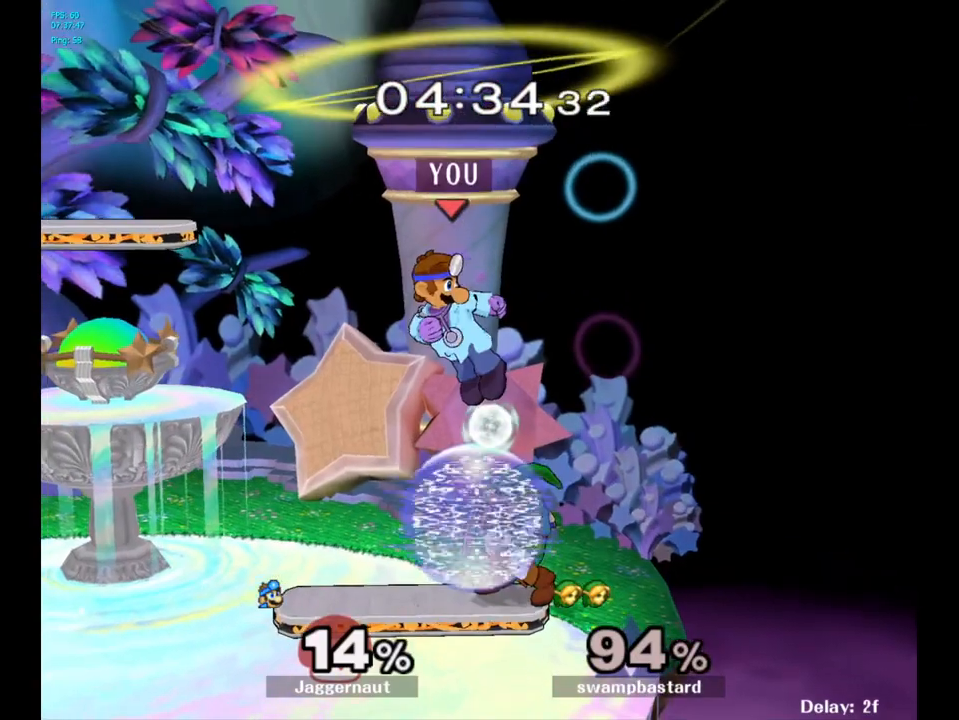
{"buttons": ["A"], "left_stick": "up", "right_stick": "center", "events": [[100, "left_stick", "right"], [117, "R1", "down"], [217, "left_stick", "up-right"], [283, "R1", "up"], [317, "left_stick", "up"], [467, "A", "down"]]}
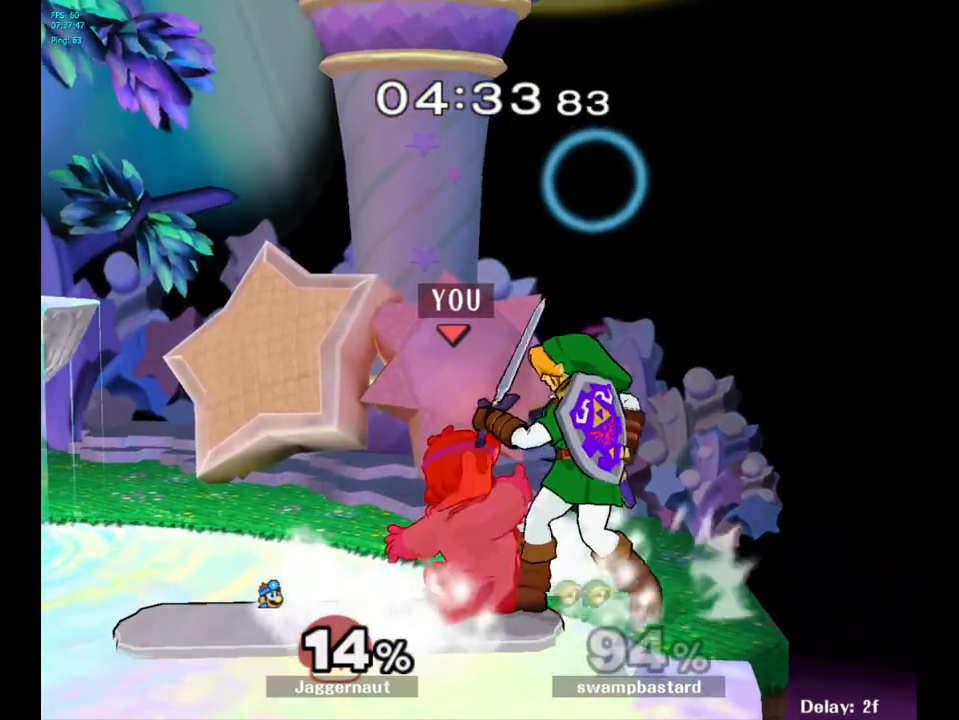
{"buttons": [], "left_stick": "center", "right_stick": "center", "events": [[67, "A", "up"], [150, "A", "down"], [250, "A", "up"], [317, "A", "down"], [400, "A", "up"], [467, "left_stick", "center"]]}
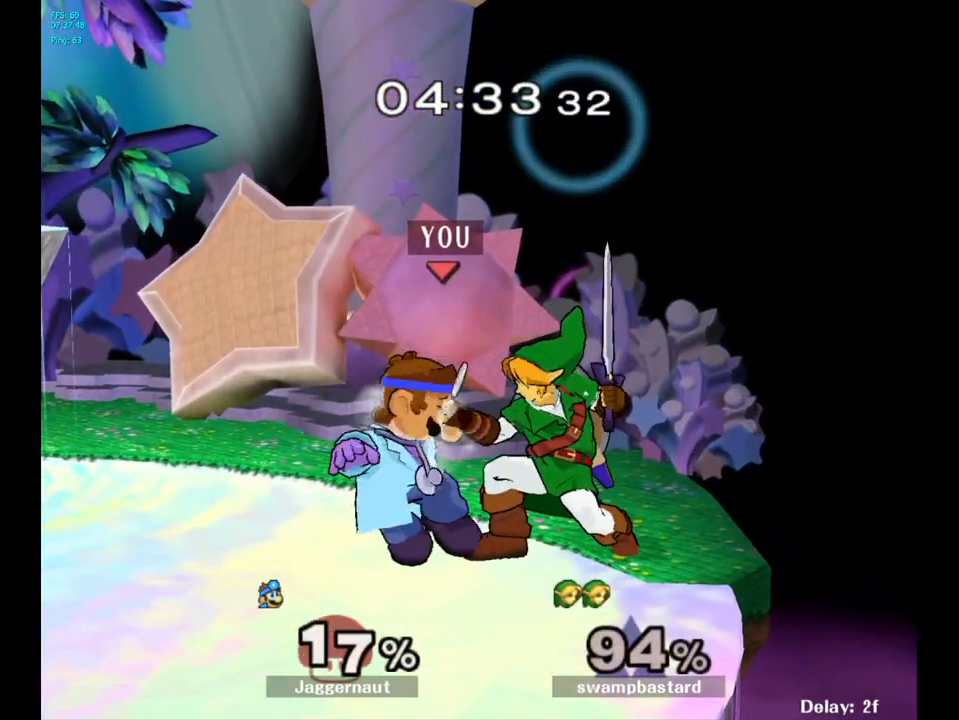
{"buttons": [], "left_stick": "right", "right_stick": "center", "events": [[117, "left_stick", "up-right"], [367, "left_stick", "right"]]}
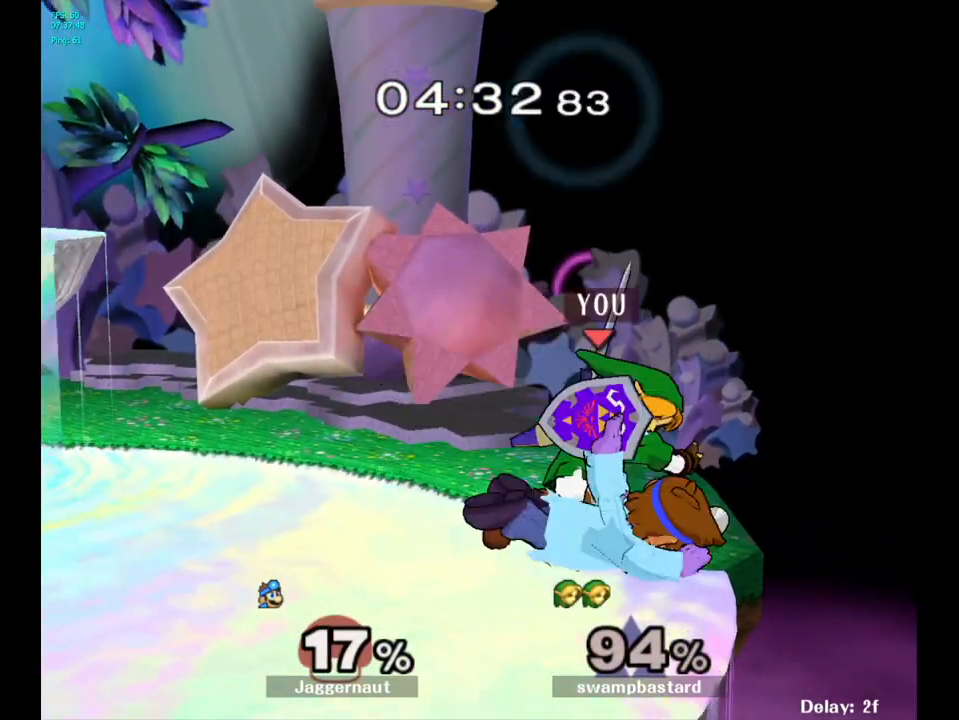
{"buttons": [], "left_stick": "left", "right_stick": "center", "events": [[333, "left_stick", "left"]]}
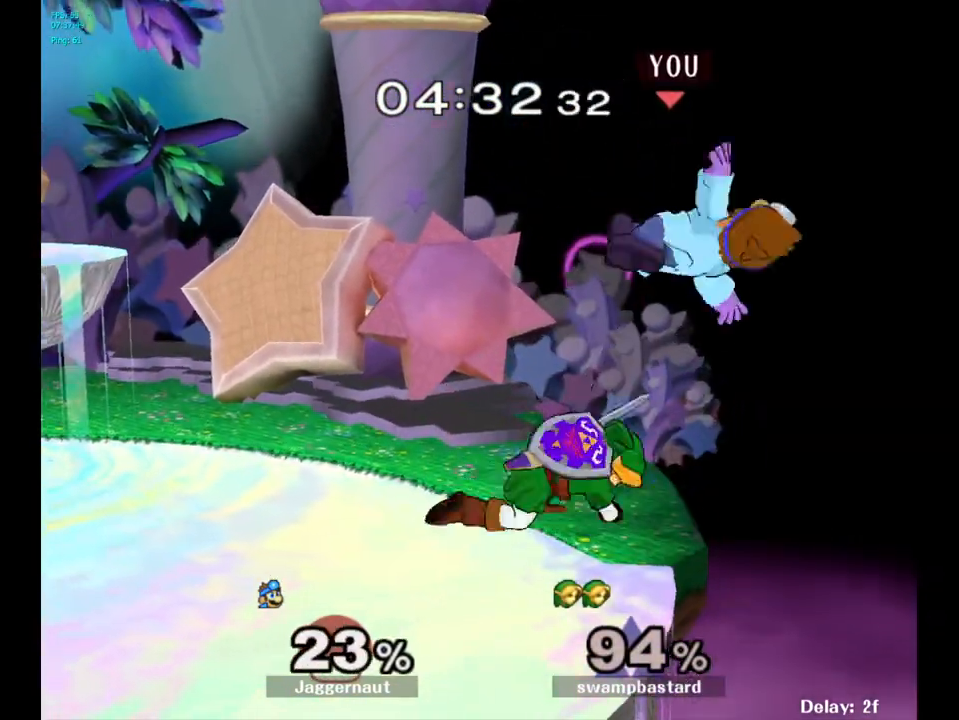
{"buttons": [], "left_stick": "up-left", "right_stick": "center", "events": [[33, "left_stick", "center"], [167, "Y", "down"], [217, "Y", "up"], [250, "left_stick", "up"], [300, "Y", "down"], [333, "left_stick", "up-left"], [483, "Y", "up"]]}
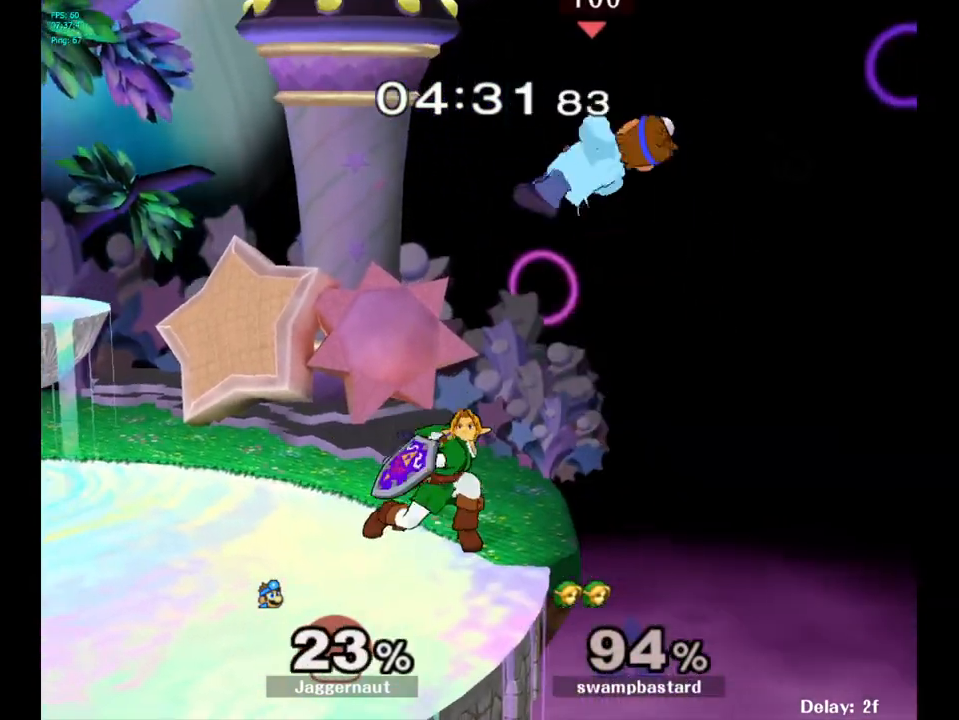
{"buttons": ["R1"], "left_stick": "left", "right_stick": "center", "events": [[183, "left_stick", "down-left"], [217, "right_stick", "left"], [233, "left_stick", "down"], [317, "right_stick", "center"], [433, "left_stick", "left"], [450, "R1", "down"]]}
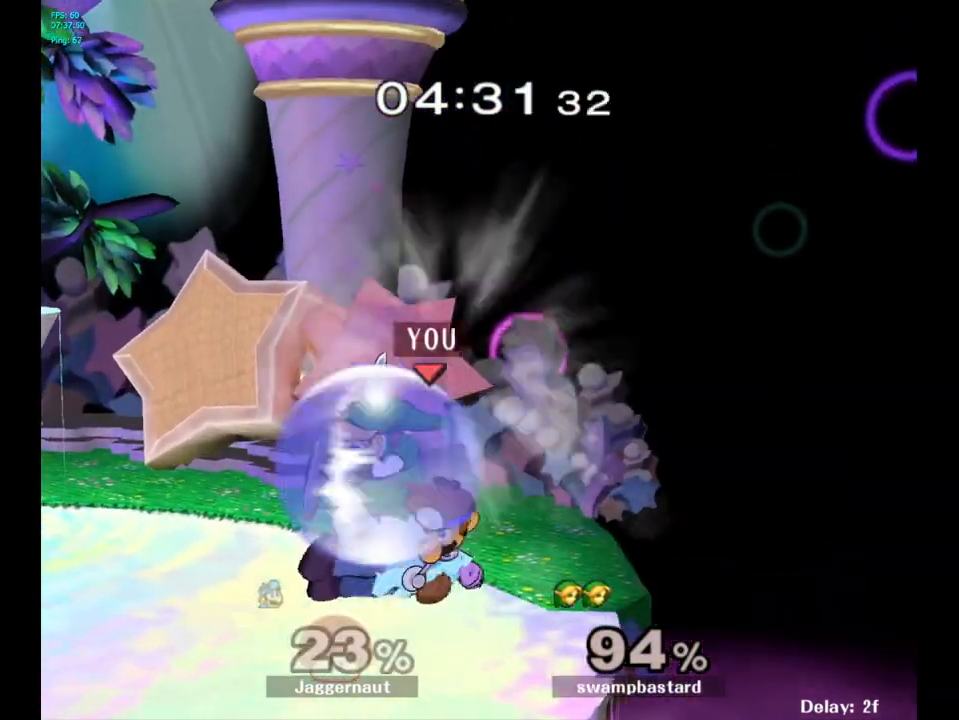
{"buttons": [], "left_stick": "center", "right_stick": "center", "events": [[150, "R1", "up"], [167, "left_stick", "center"], [283, "A", "down"], [400, "A", "up"]]}
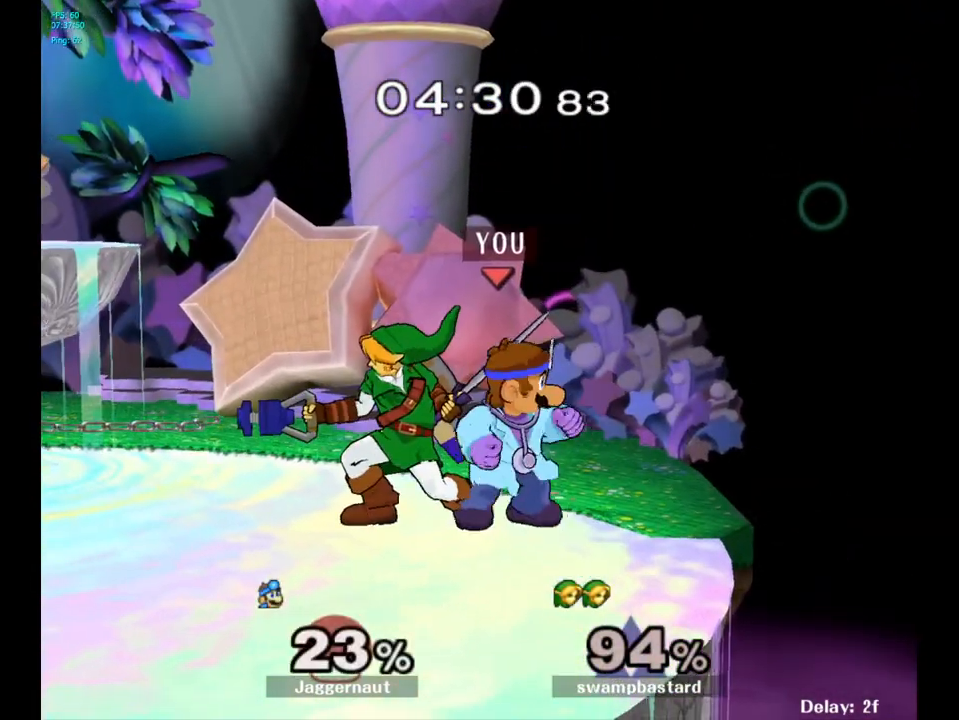
{"buttons": [], "left_stick": "center", "right_stick": "center", "events": [[17, "left_stick", "left"], [100, "left_stick", "center"], [117, "Z", "down"], [233, "Z", "up"]]}
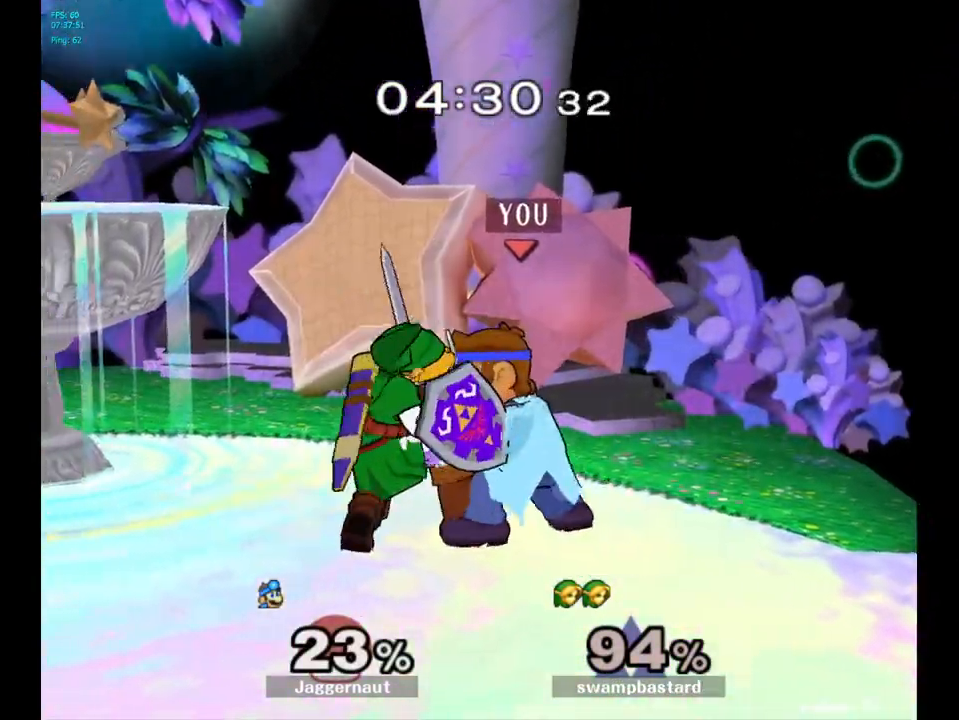
{"buttons": [], "left_stick": "center", "right_stick": "center", "events": [[100, "left_stick", "right"], [283, "left_stick", "center"]]}
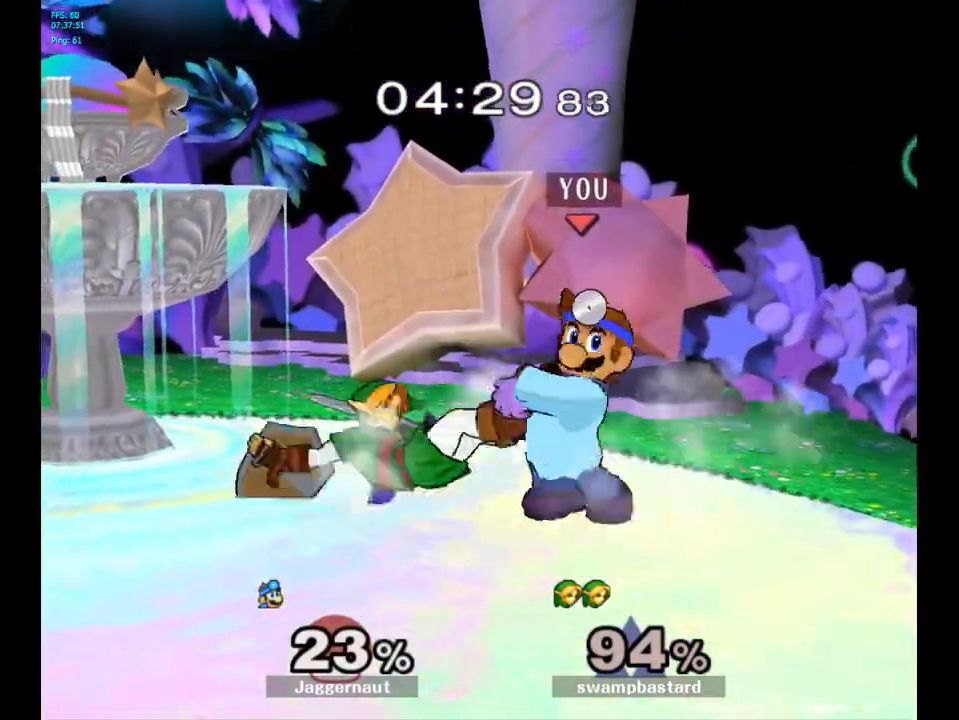
{"buttons": [], "left_stick": "center", "right_stick": "center", "events": []}
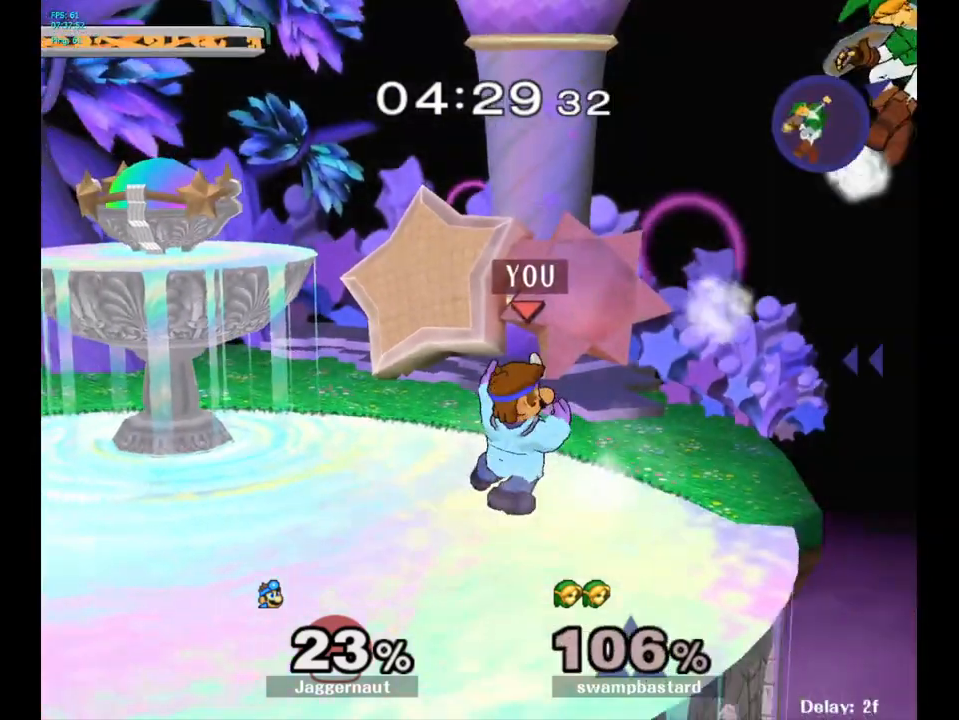
{"buttons": ["B"], "left_stick": "center", "right_stick": "center", "events": [[500, "B", "down"]]}
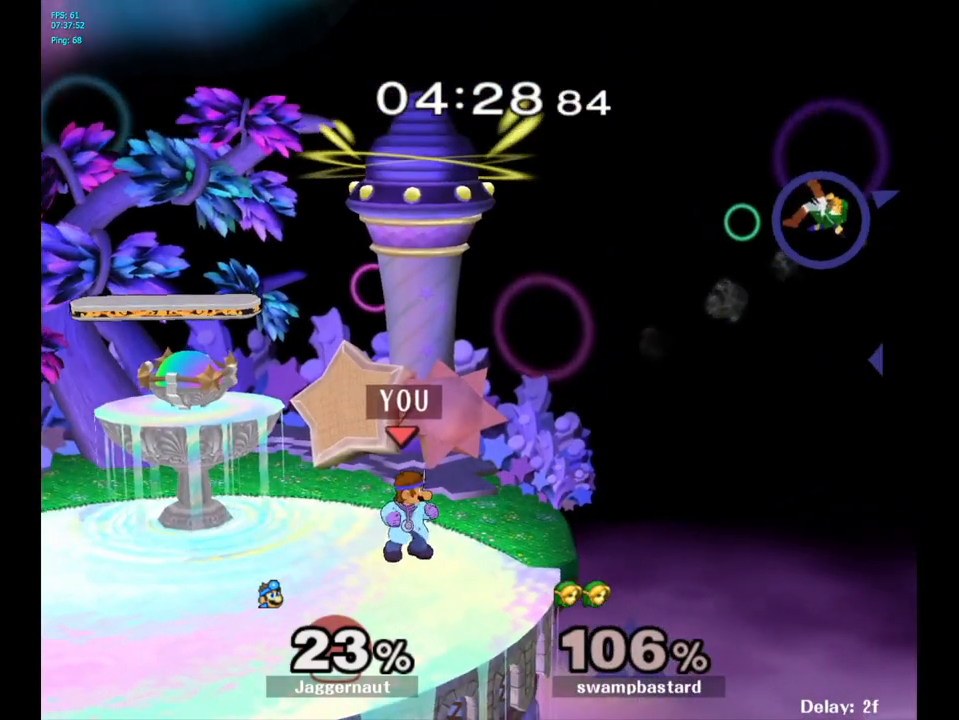
{"buttons": [], "left_stick": "center", "right_stick": "center", "events": [[133, "B", "up"]]}
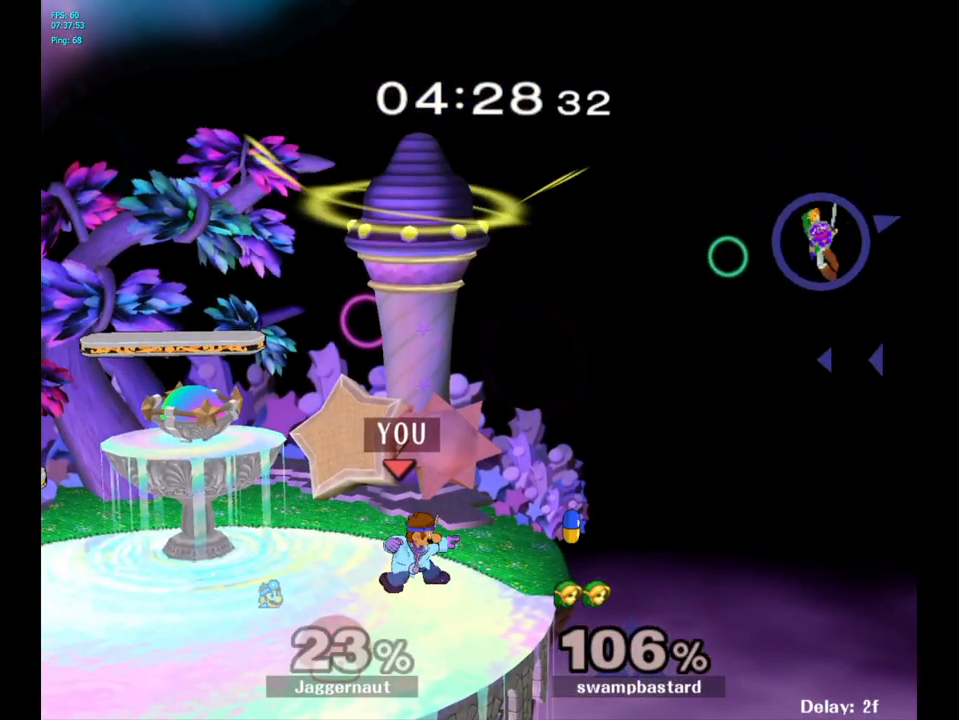
{"buttons": [], "left_stick": "right", "right_stick": "center", "events": [[250, "left_stick", "right"]]}
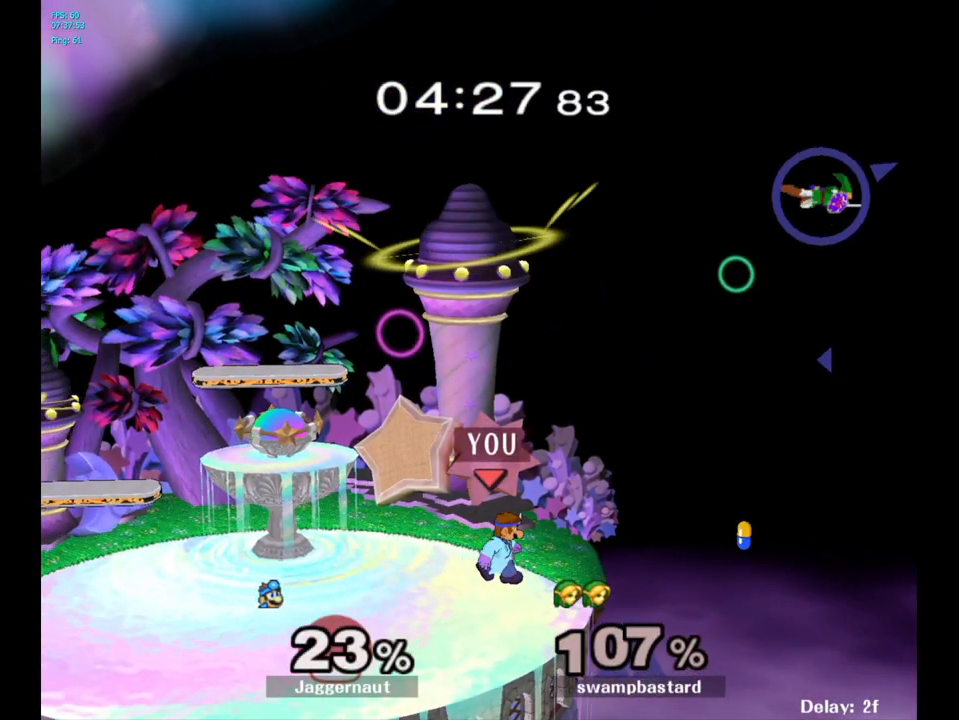
{"buttons": [], "left_stick": "center", "right_stick": "center", "events": [[67, "left_stick", "center"], [433, "left_stick", "left"], [500, "left_stick", "center"]]}
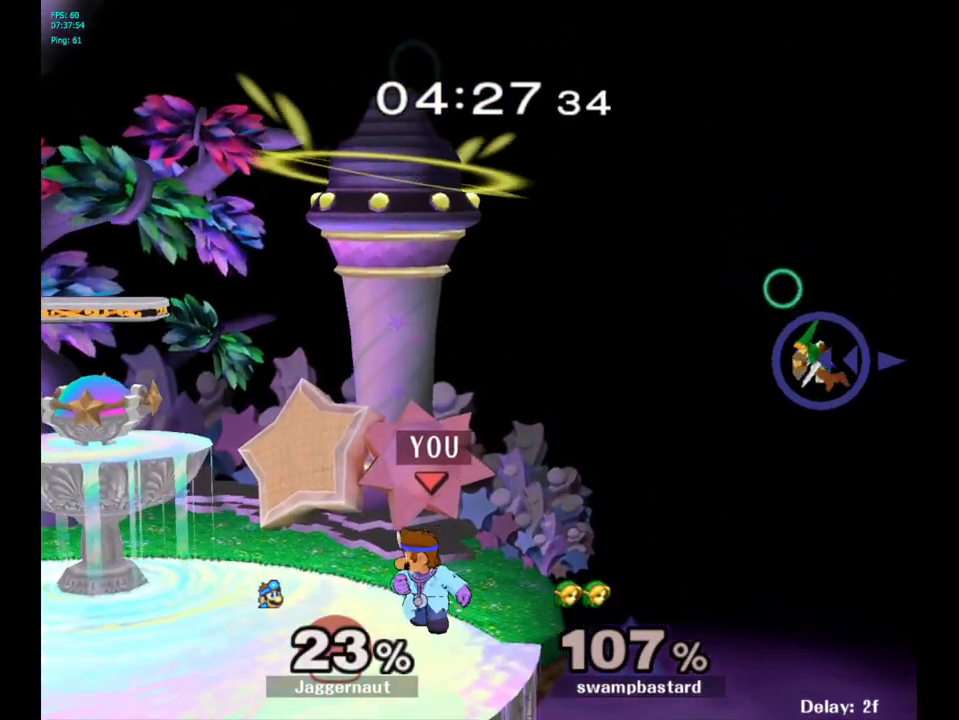
{"buttons": [], "left_stick": "right", "right_stick": "center", "events": [[267, "Y", "down"], [300, "Y", "up"], [317, "left_stick", "right"]]}
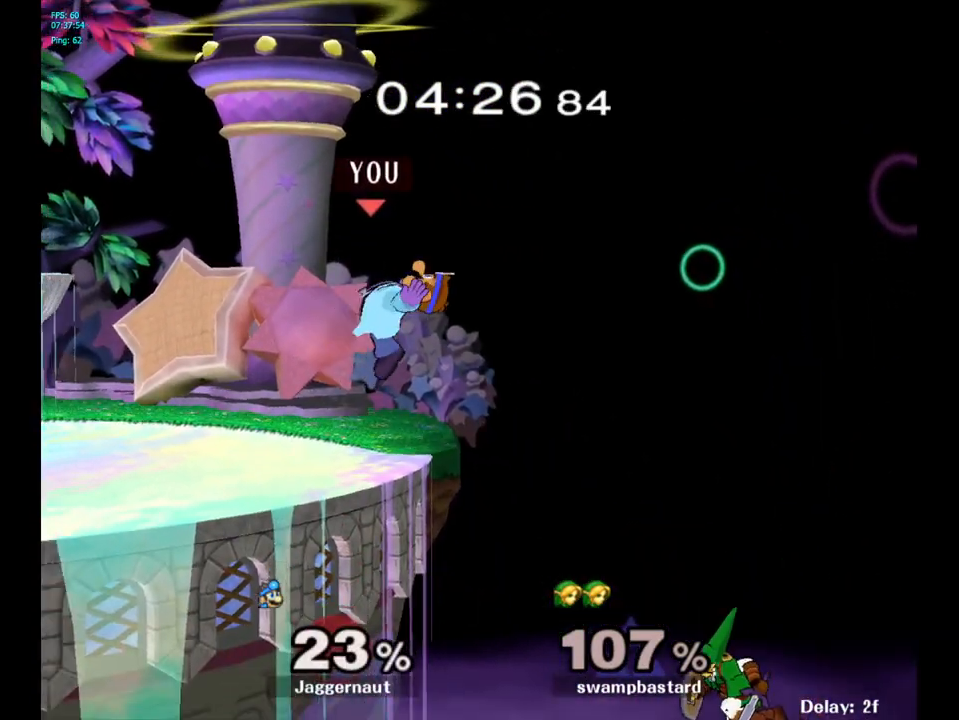
{"buttons": [], "left_stick": "left", "right_stick": "center", "events": [[133, "left_stick", "center"], [267, "left_stick", "left"]]}
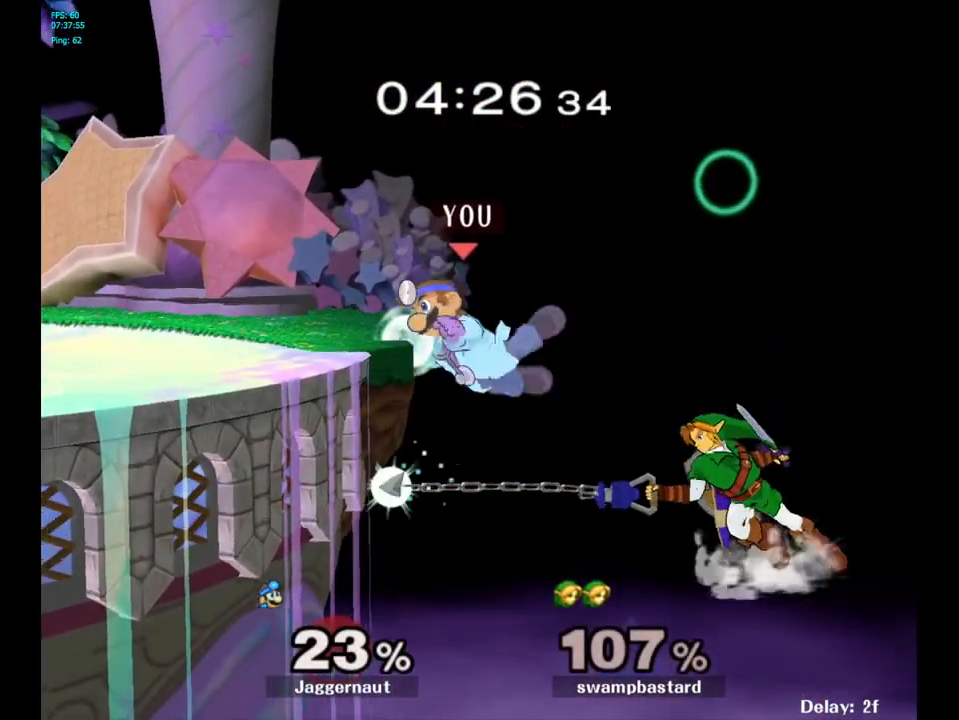
{"buttons": [], "left_stick": "center", "right_stick": "center", "events": [[67, "left_stick", "center"]]}
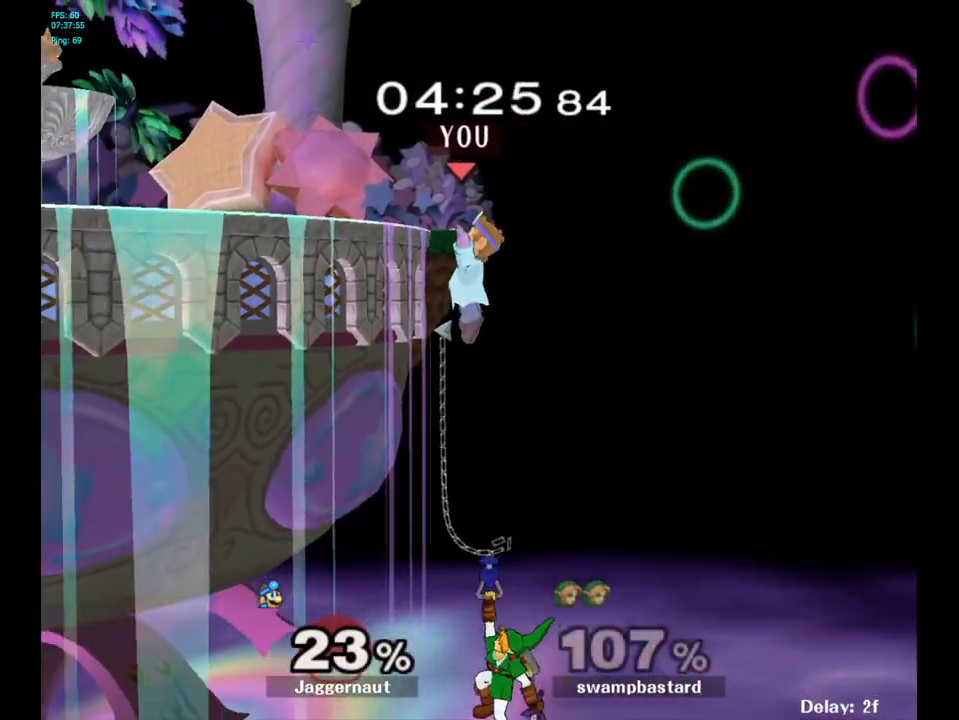
{"buttons": [], "left_stick": "center", "right_stick": "center", "events": []}
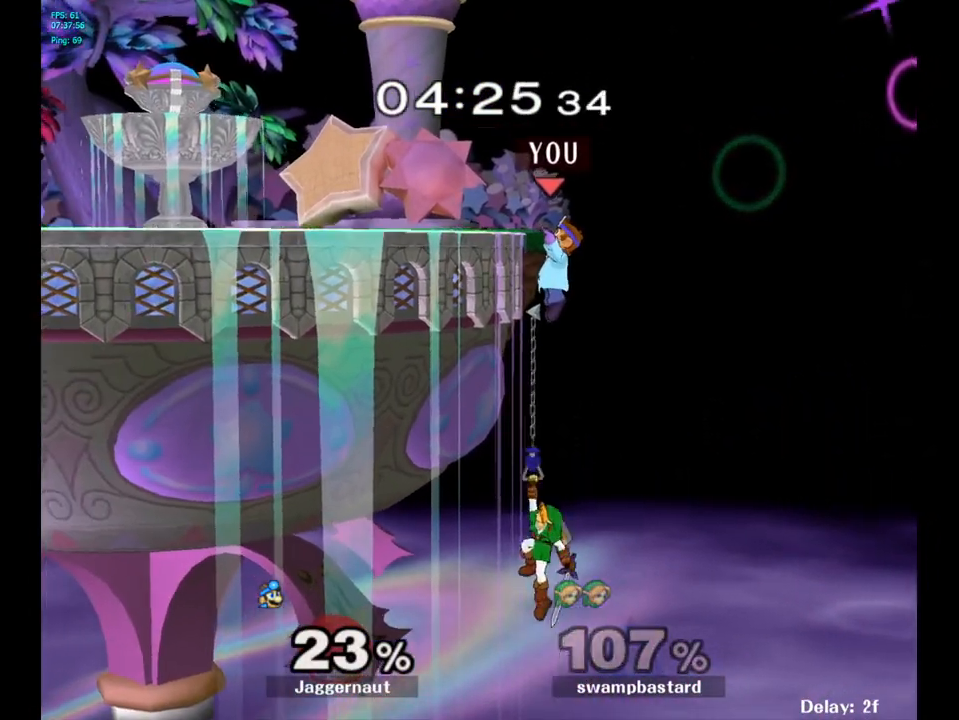
{"buttons": [], "left_stick": "center", "right_stick": "center", "events": [[200, "A", "down"], [350, "A", "up"]]}